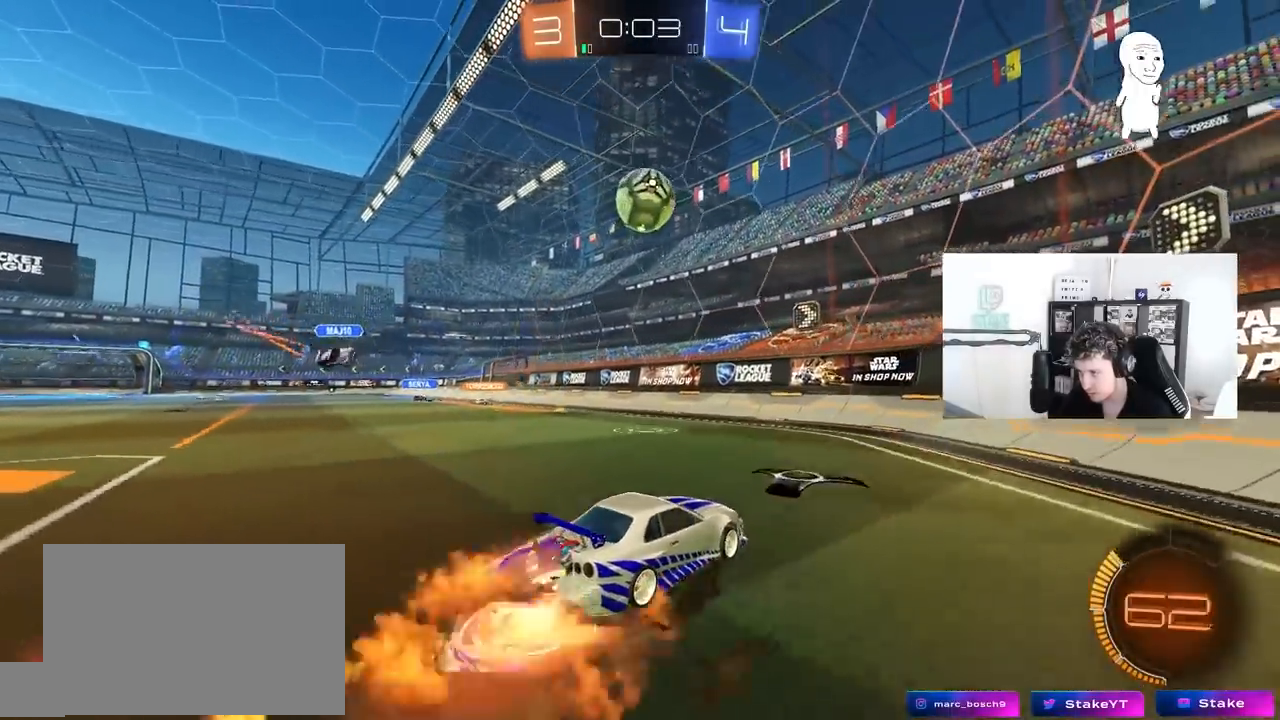
Gameplay with keyboard and mouse; each line is a JSON object with the keys and mouse buttons held at the frame after it. "events" lists presses ("down") and releases ("up") of "1", "2", "3", "4", "5", "a", "alt", "c", "caps_lock", "ctrl", "d", "e", "f", "g", "q", "r", "s", "shift", "space", "t", "tab", "v", "w", "x", "z", "mouse_left", "mouse_wheel" and "mouse_right" between this image and that frame as [ms after this image, input, new state], when the widget could be followed in between. "mouse_left", "mouse_wheel", "mouse_right" = the "left", "wheel", "right" buttons of the "mouse" list. No other keys are recorded. "wheel" means that the mouse wheel is clicked or scrolled. "mouse_move" is the direction in which the mouse moves at that frame (one of eight, or "still"), when it could be read.
{"keys": [], "mouse": ["left"], "mouse_move": "still", "events": [[17, "mouse_left", "up"], [17, "s", "down"], [50, "a", "down"], [100, "shift", "down"], [200, "mouse_left", "down"], [200, "shift", "up"], [250, "a", "up"], [250, "s", "up"], [283, "d", "down"], [283, "mouse_right", "up"], [333, "d", "up"]]}
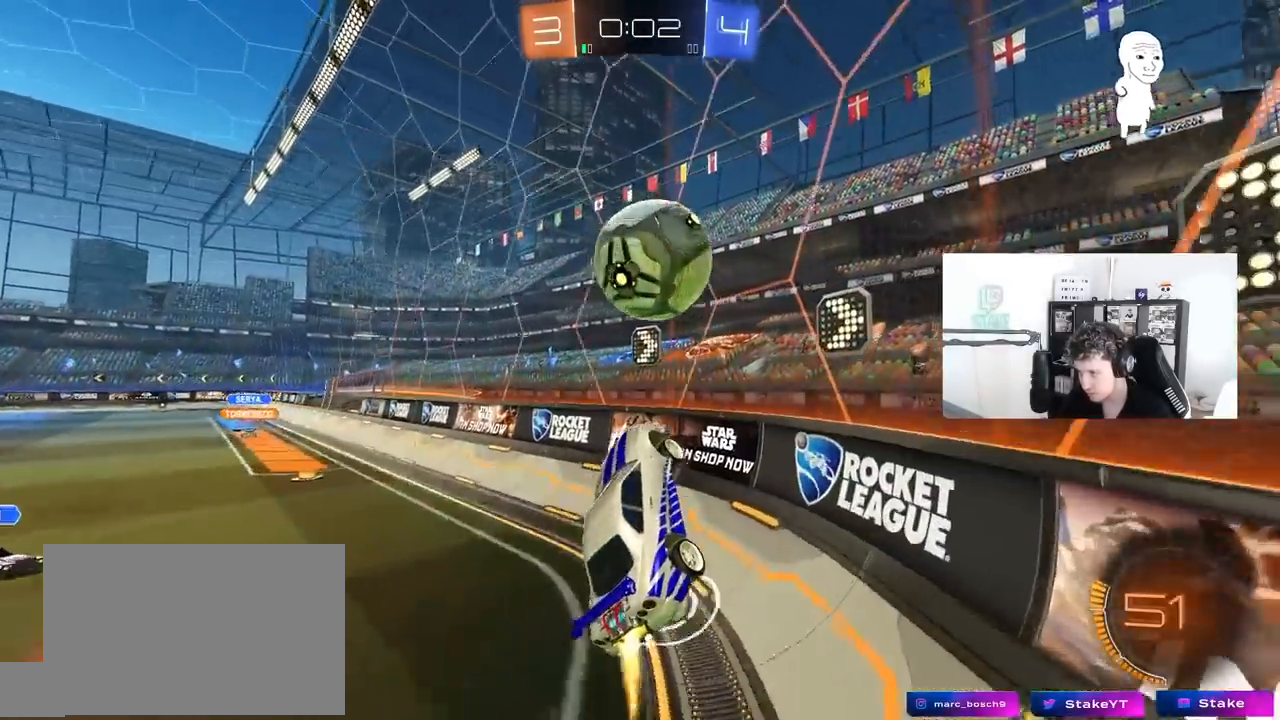
{"keys": ["w"], "mouse": [], "mouse_move": "still", "events": [[67, "a", "down"], [117, "w", "down"], [167, "a", "up"], [167, "mouse_right", "down"], [300, "a", "down"], [300, "mouse_left", "up"], [350, "mouse_right", "up"], [500, "a", "up"]]}
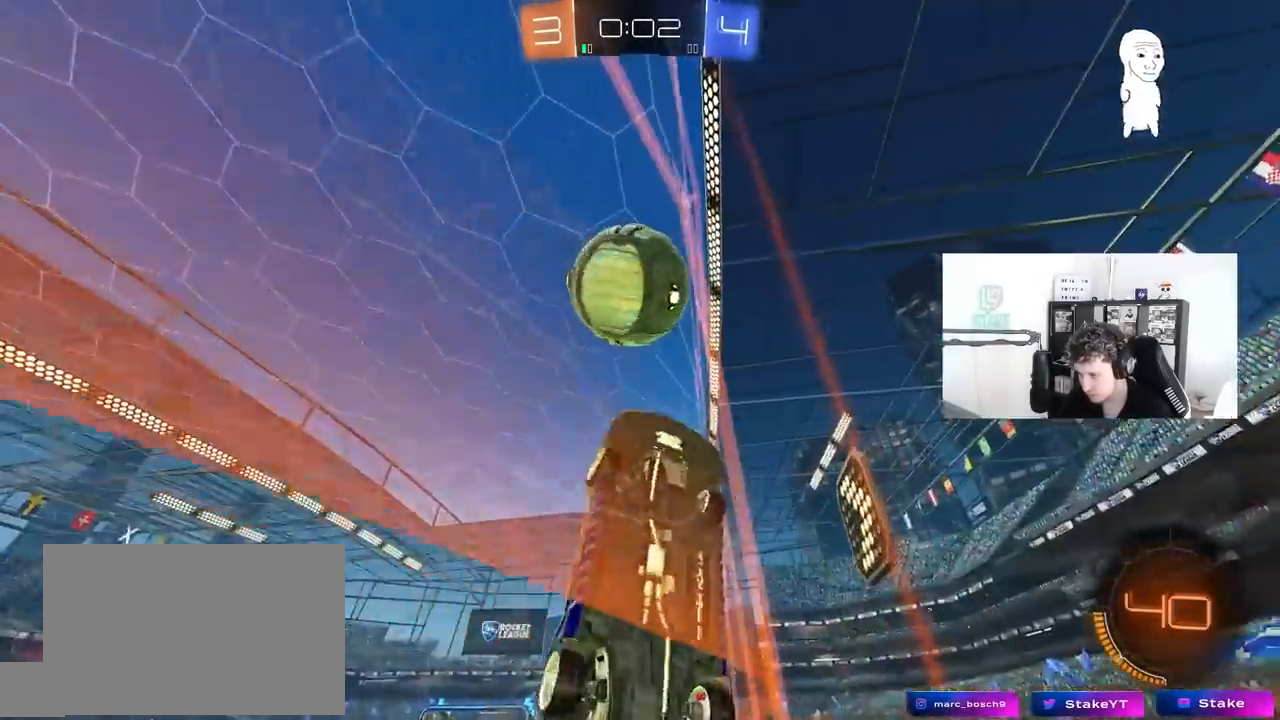
{"keys": [], "mouse": [], "mouse_move": "still", "events": [[83, "a", "down"], [317, "a", "up"], [317, "w", "up"], [367, "s", "down"], [467, "s", "up"]]}
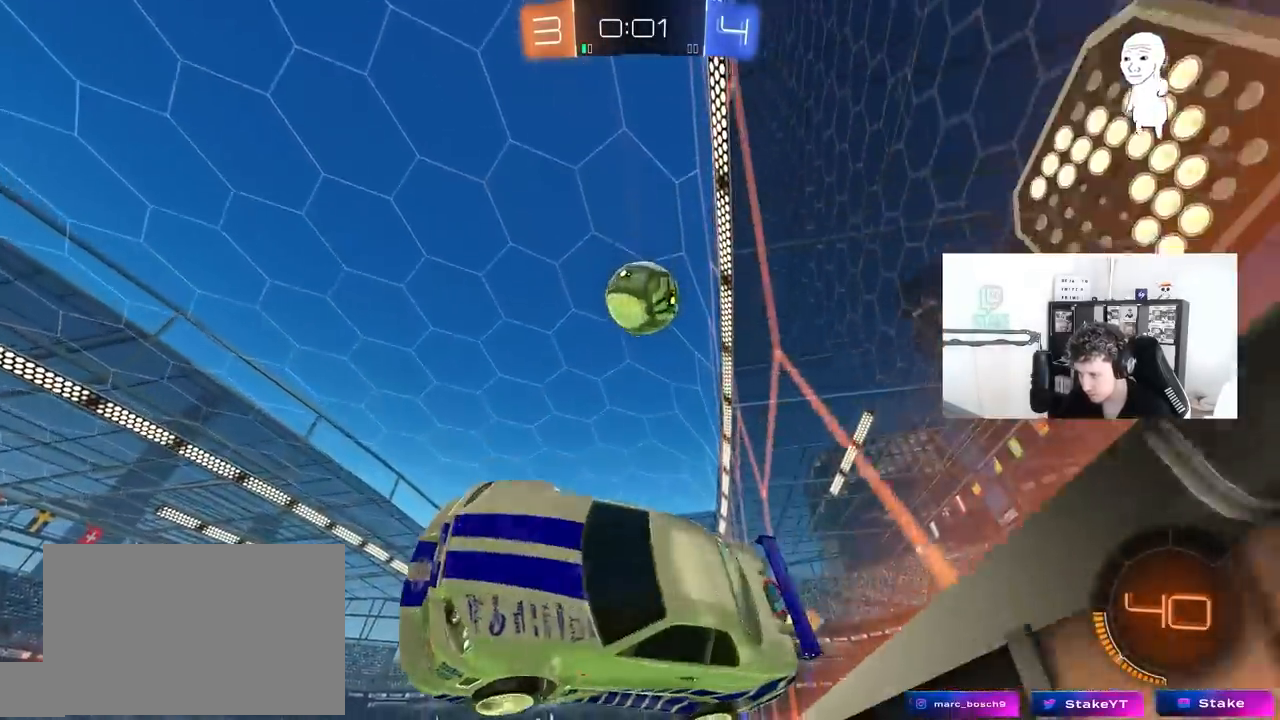
{"keys": ["d"], "mouse": [], "mouse_move": "still", "events": [[17, "d", "down"], [50, "shift", "down"], [100, "w", "down"], [250, "shift", "up"], [283, "space", "down"], [433, "space", "up"], [433, "w", "up"]]}
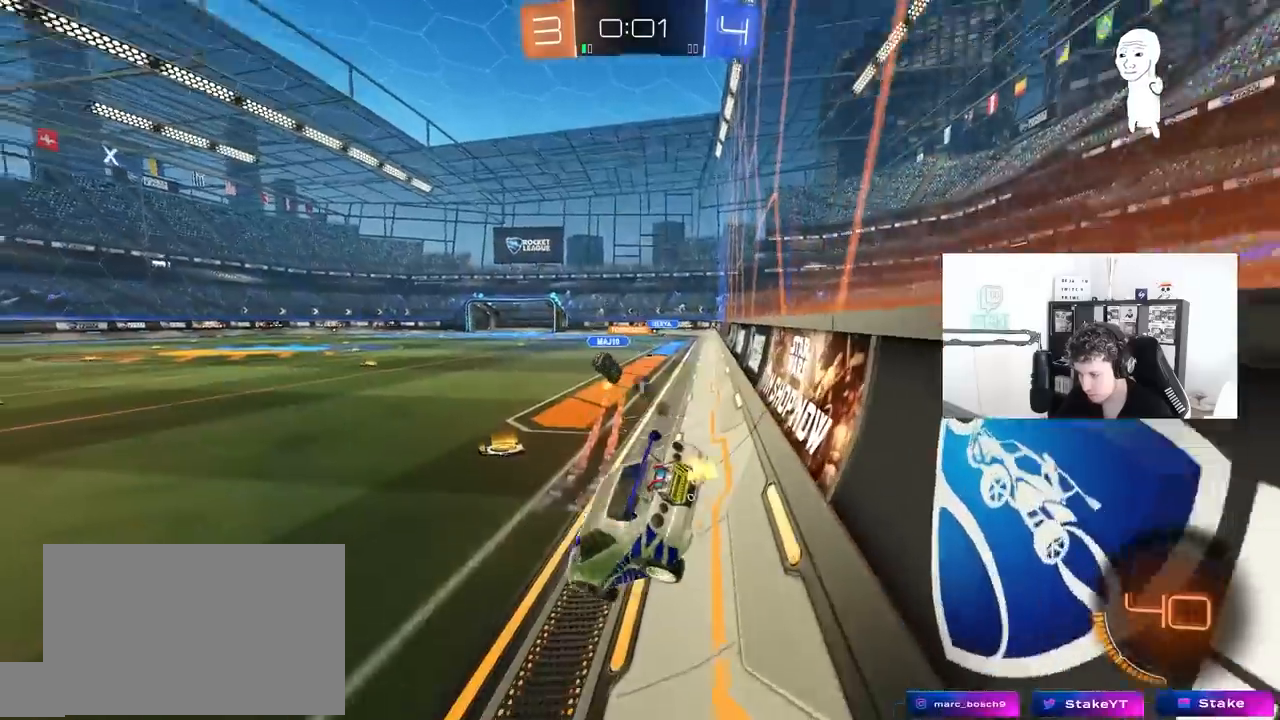
{"keys": ["d", "space", "w"], "mouse": ["left"], "mouse_move": "still", "events": [[33, "d", "up"], [67, "mouse_left", "down"], [67, "w", "down"], [267, "a", "down"], [400, "a", "up"], [400, "space", "down"], [450, "d", "down"]]}
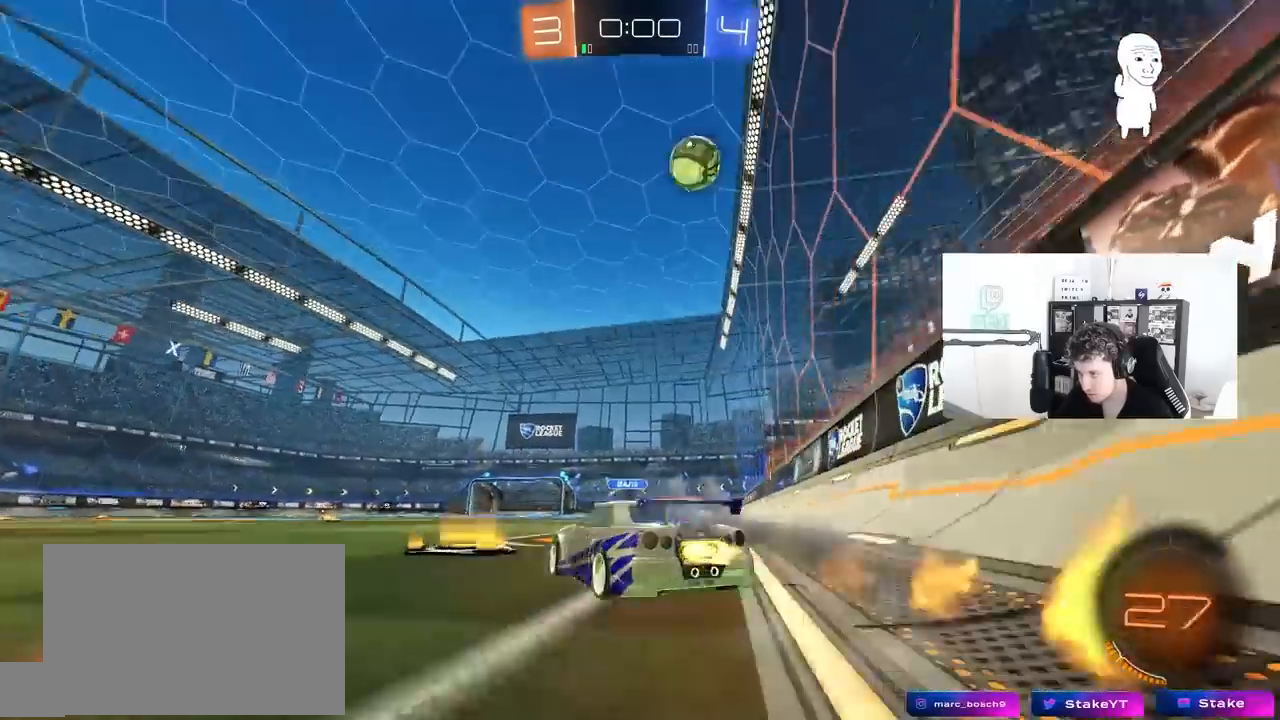
{"keys": ["a", "w"], "mouse": ["left"], "mouse_move": "still", "events": [[83, "space", "up"], [233, "d", "up"], [467, "a", "down"]]}
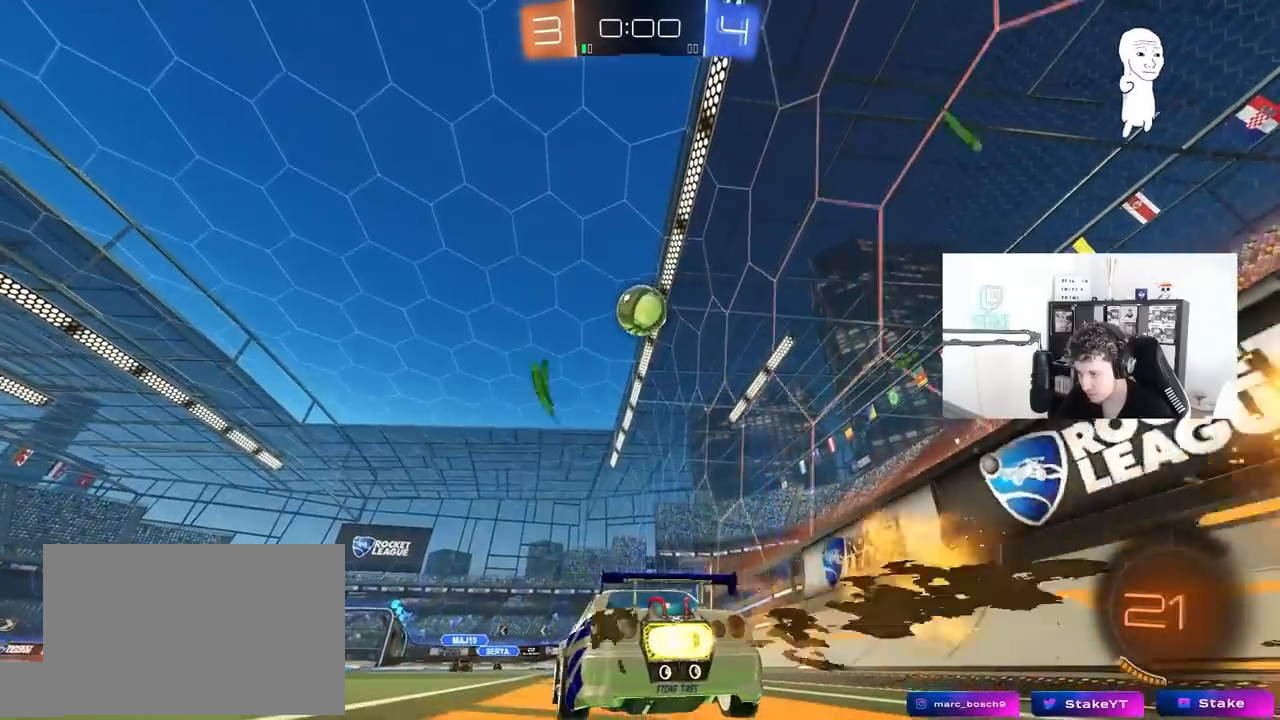
{"keys": ["w"], "mouse": [], "mouse_move": "still", "events": [[17, "a", "up"], [150, "d", "down"], [250, "d", "up"], [383, "mouse_left", "up"]]}
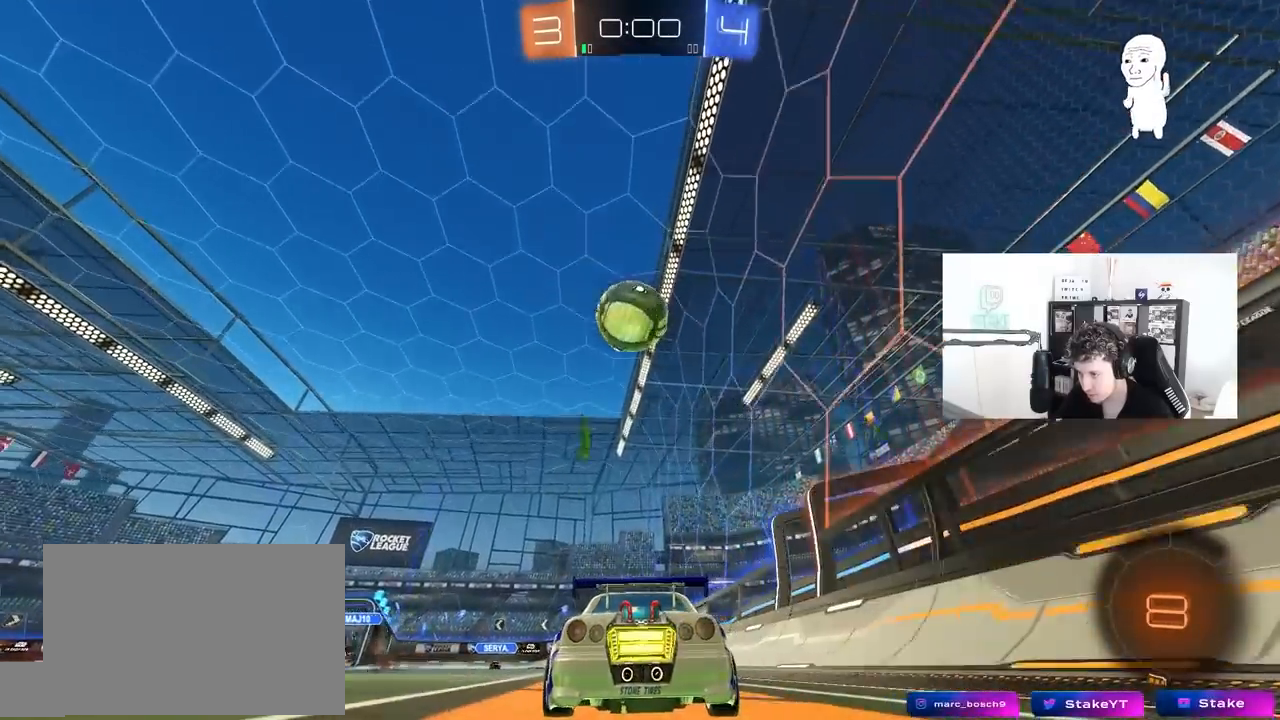
{"keys": [], "mouse": ["left", "right"], "mouse_move": "still", "events": [[117, "a", "down"], [217, "a", "up"], [217, "mouse_left", "down"], [217, "w", "up"], [267, "mouse_right", "down"], [300, "s", "down"], [350, "d", "down"], [400, "d", "up"], [433, "mouse_right", "up"], [450, "s", "up"], [500, "mouse_right", "down"]]}
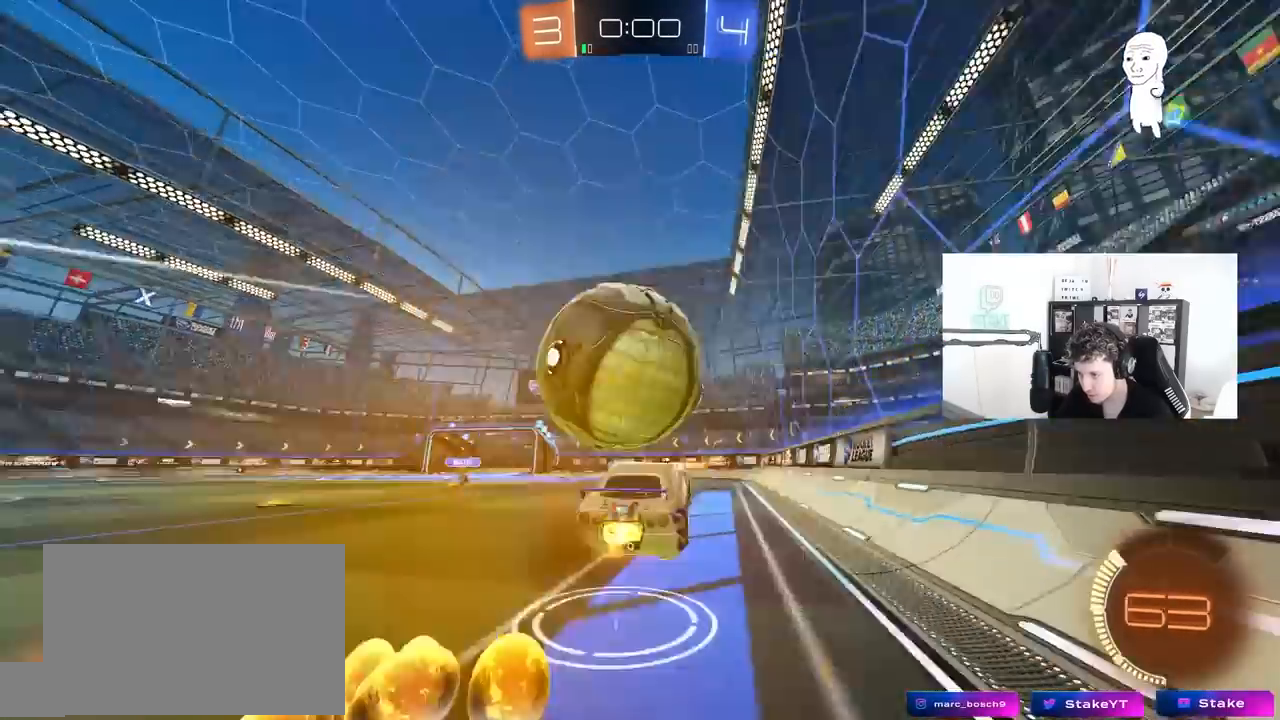
{"keys": ["a"], "mouse": [], "mouse_move": "still", "events": [[83, "s", "down"], [133, "mouse_left", "up"], [183, "d", "down"], [183, "mouse_right", "up"], [317, "d", "up"], [317, "s", "up"], [317, "shift", "down"], [417, "a", "down"], [417, "shift", "up"]]}
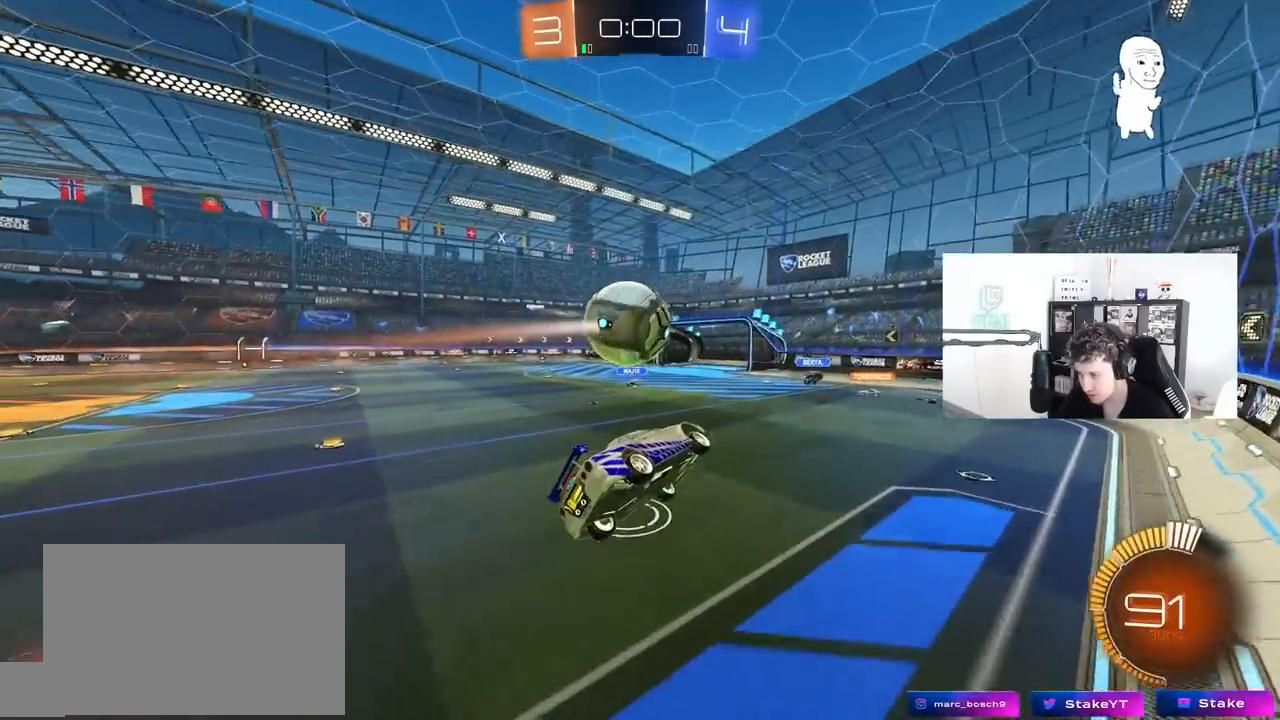
{"keys": [], "mouse": [], "mouse_move": "still", "events": [[67, "a", "up"], [100, "d", "down"], [150, "shift", "down"], [283, "d", "up"], [283, "shift", "up"]]}
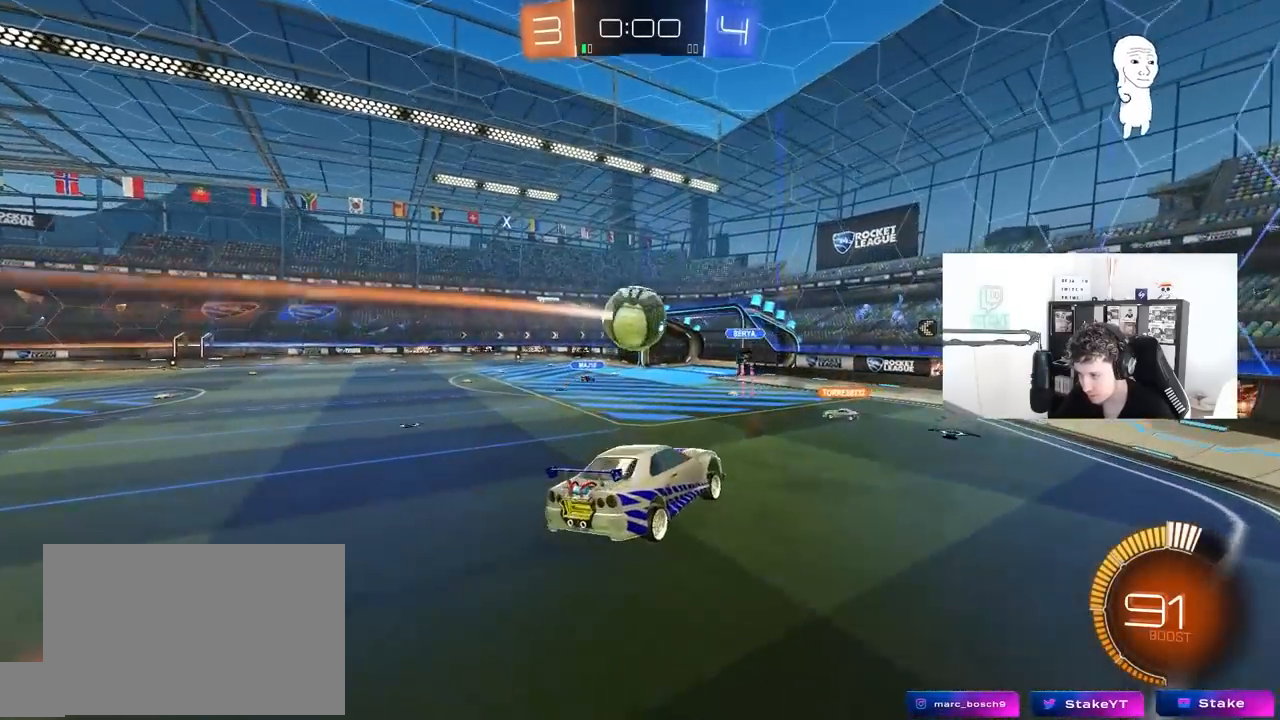
{"keys": ["a"], "mouse": [], "mouse_move": "still", "events": [[500, "a", "down"]]}
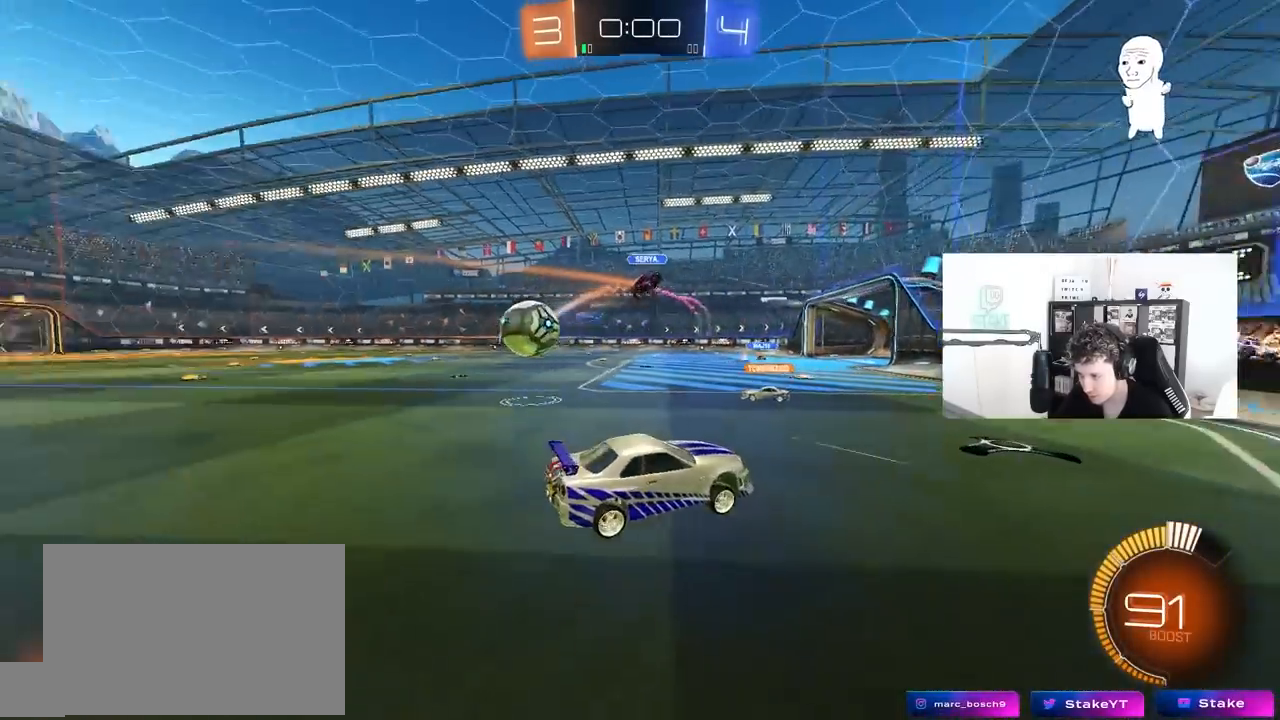
{"keys": [], "mouse": [], "mouse_move": "right", "events": [[33, "w", "down"], [417, "w", "up"], [467, "a", "up"]]}
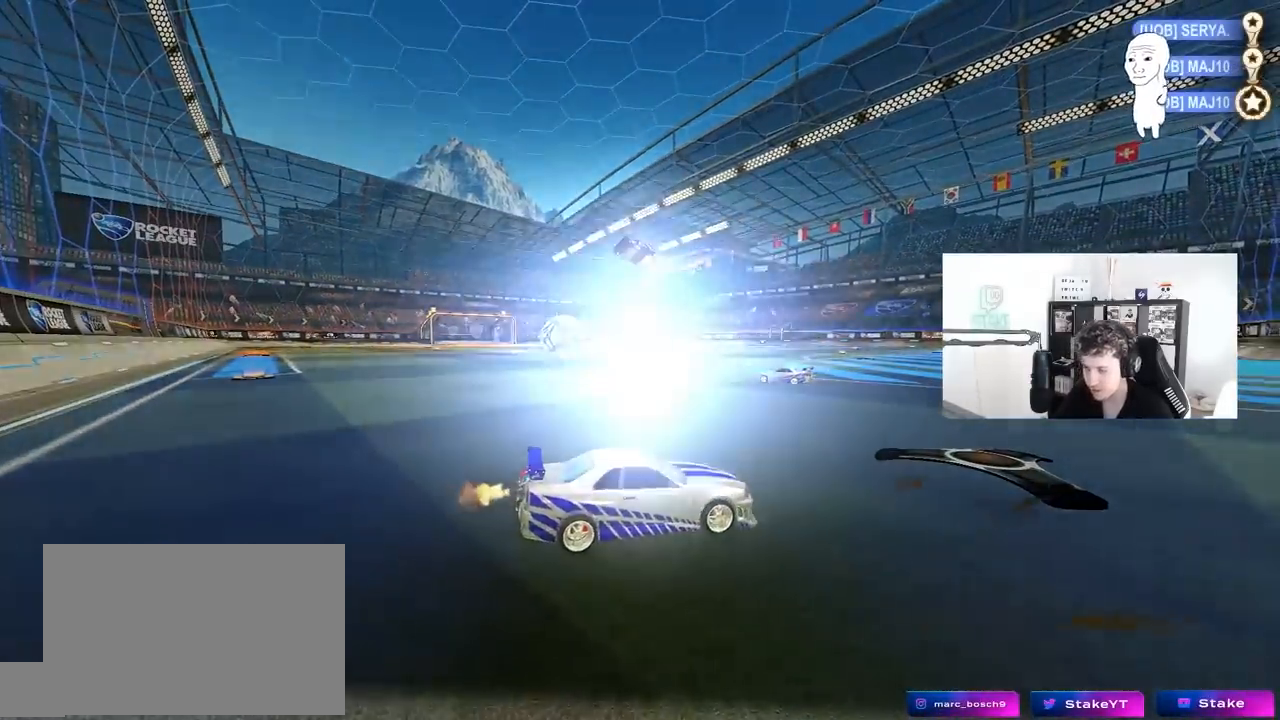
{"keys": ["tab"], "mouse": [], "mouse_move": "still", "events": [[250, "tab", "down"]]}
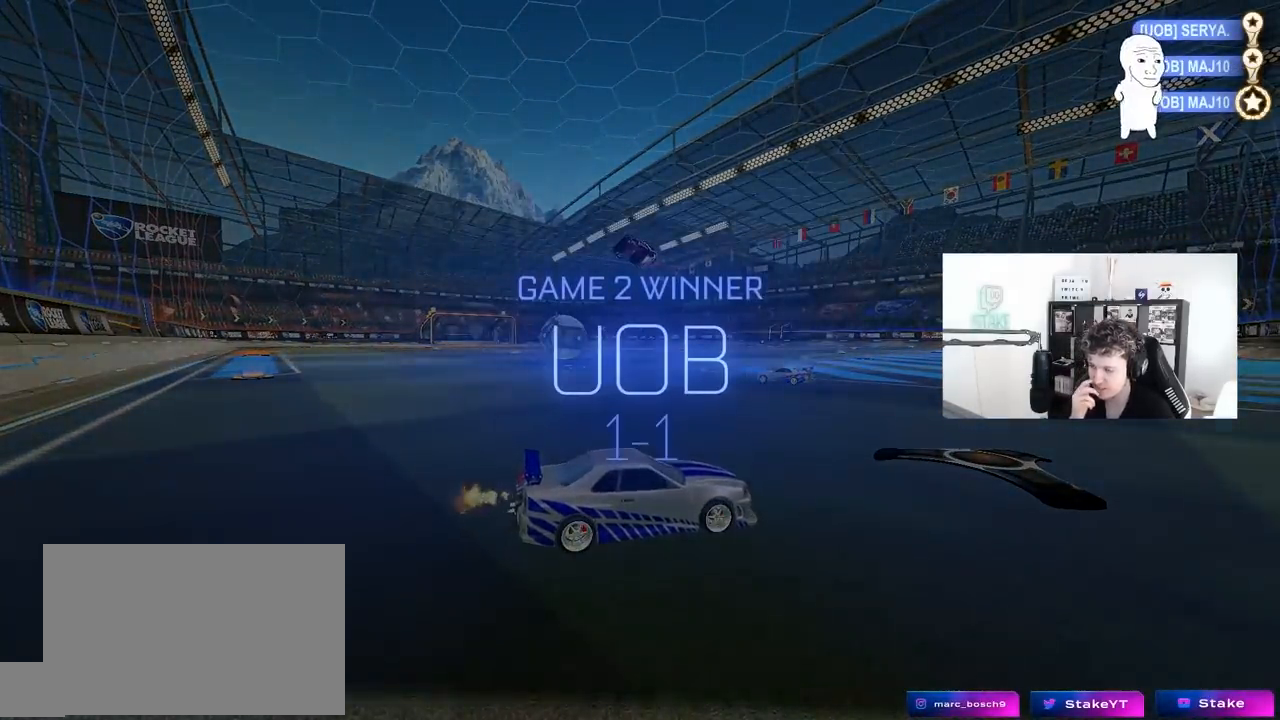
{"keys": ["tab"], "mouse": [], "mouse_move": "still", "events": [[33, "tab", "up"], [167, "tab", "down"]]}
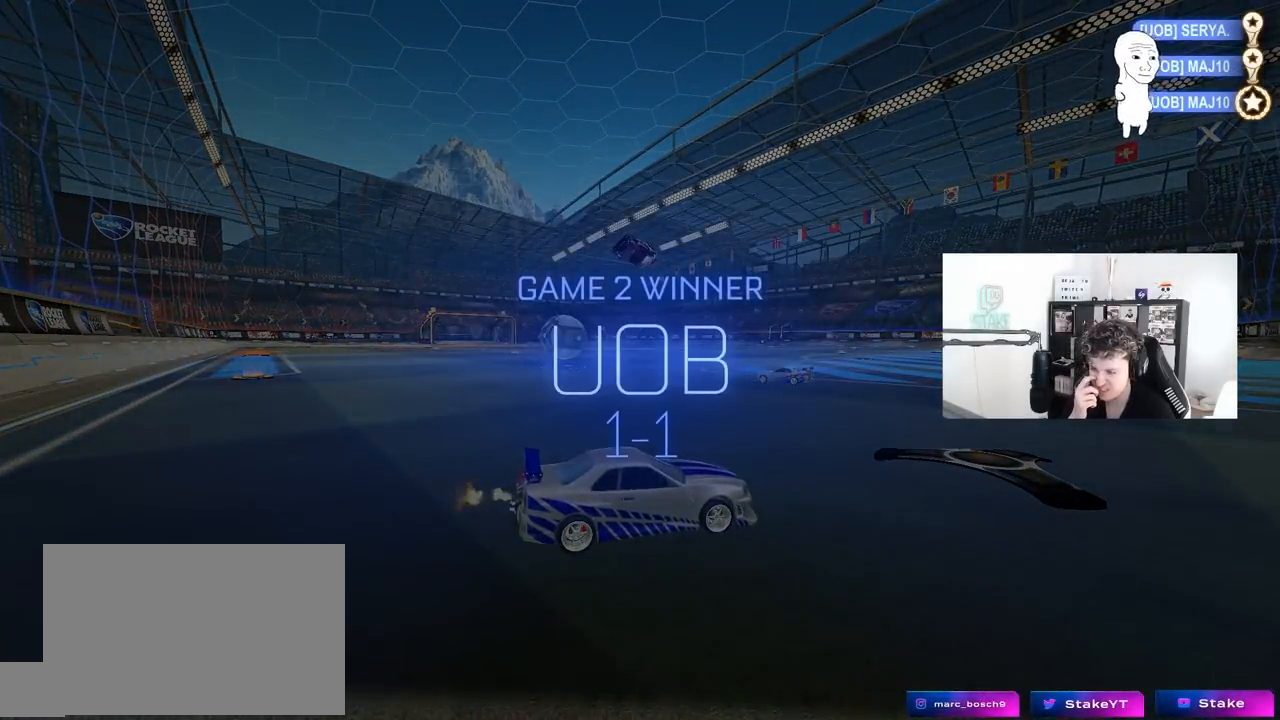
{"keys": [], "mouse": [], "mouse_move": "still", "events": [[233, "tab", "up"]]}
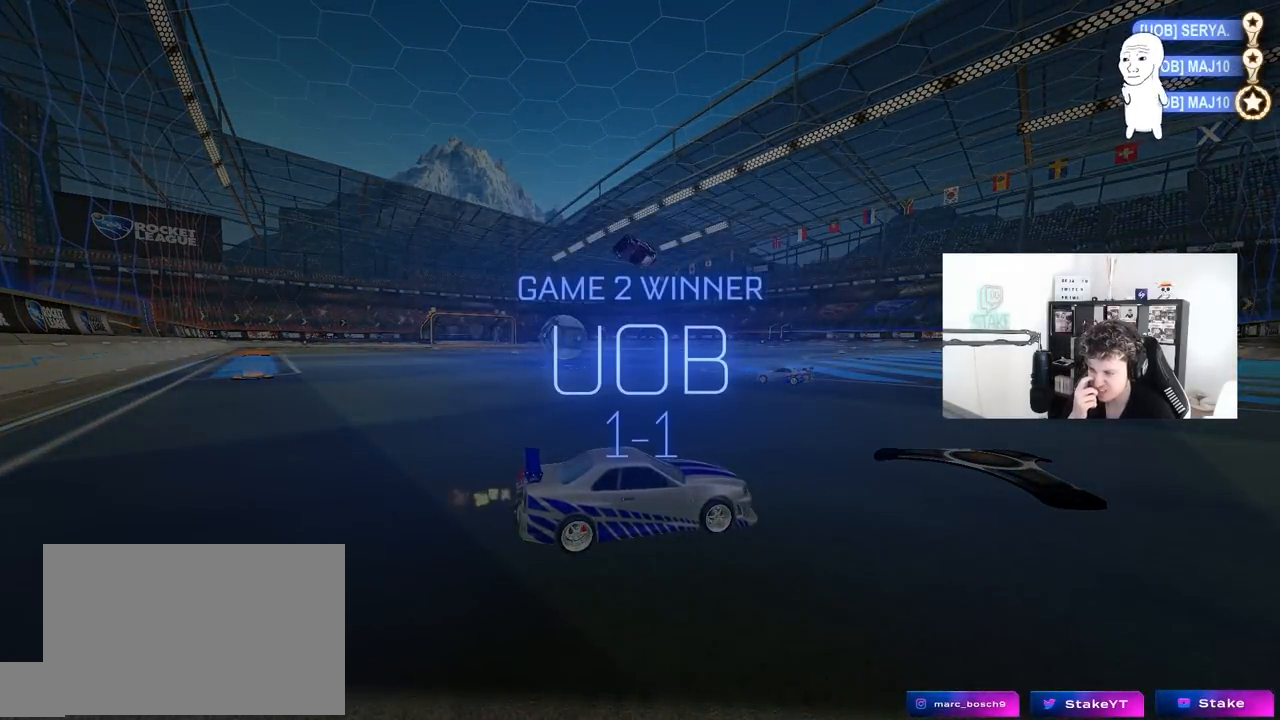
{"keys": [], "mouse": [], "mouse_move": "still", "events": []}
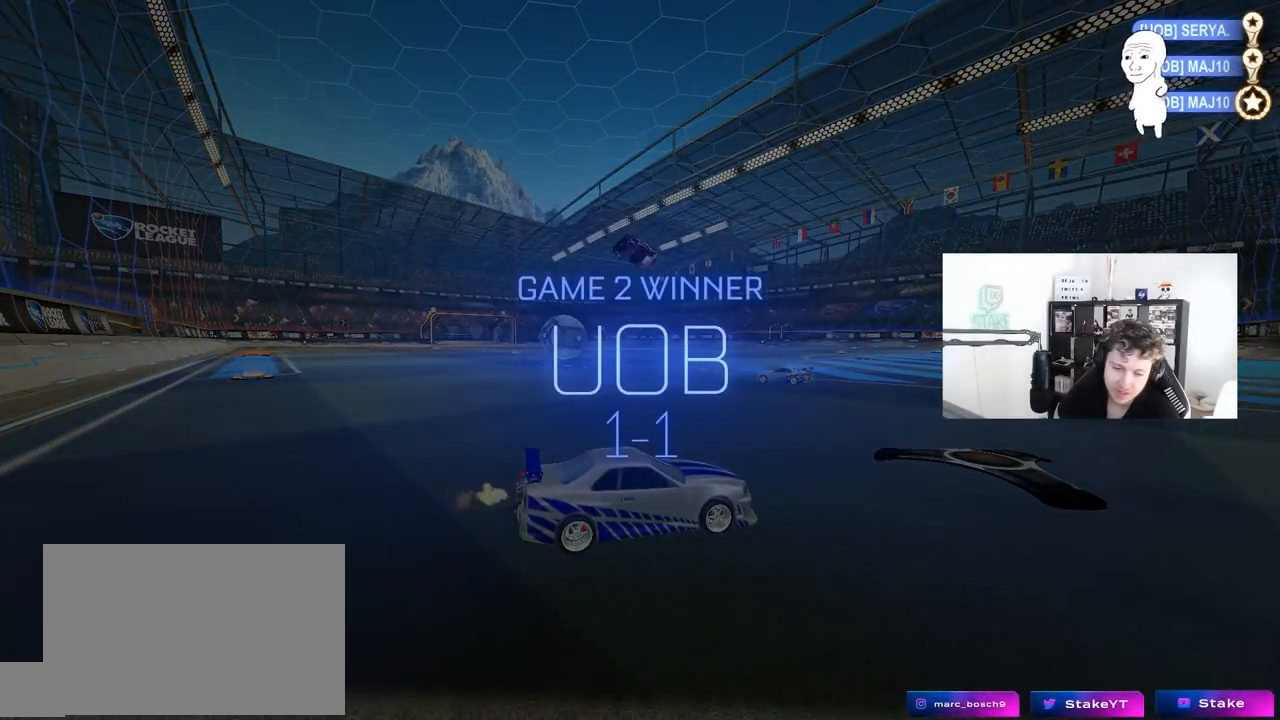
{"keys": [], "mouse": [], "mouse_move": "still", "events": []}
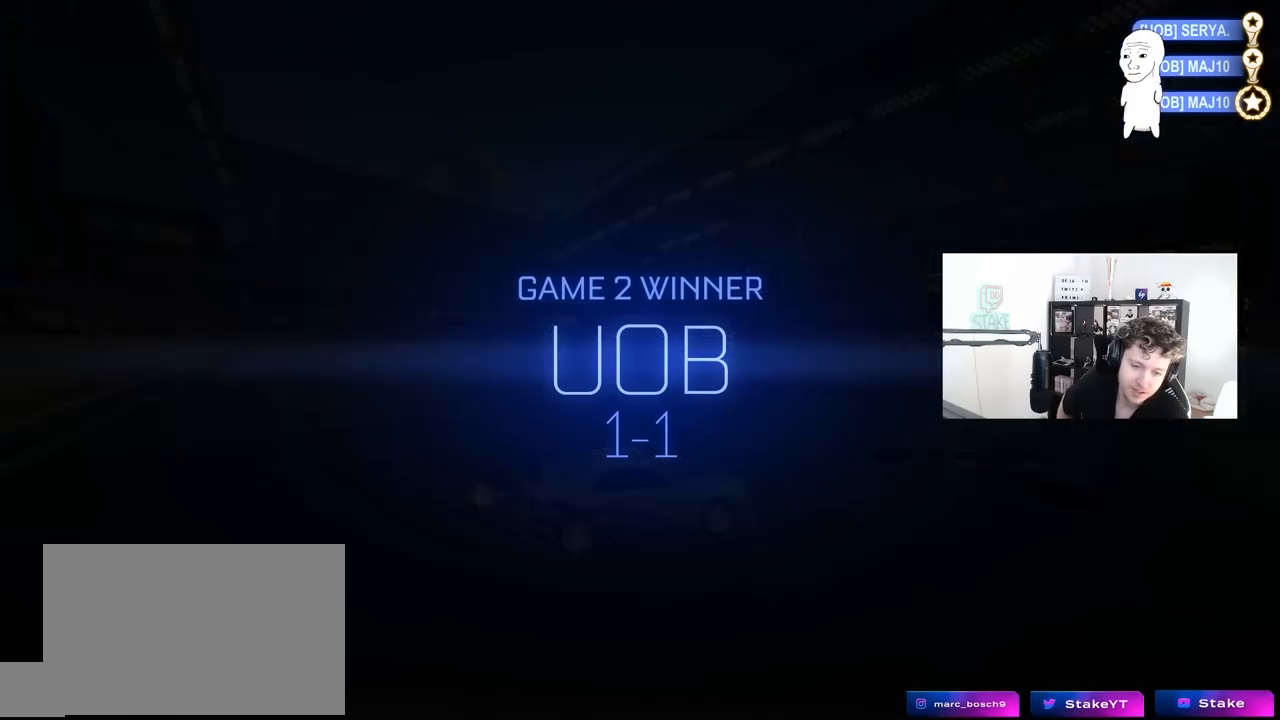
{"keys": [], "mouse": [], "mouse_move": "still", "events": []}
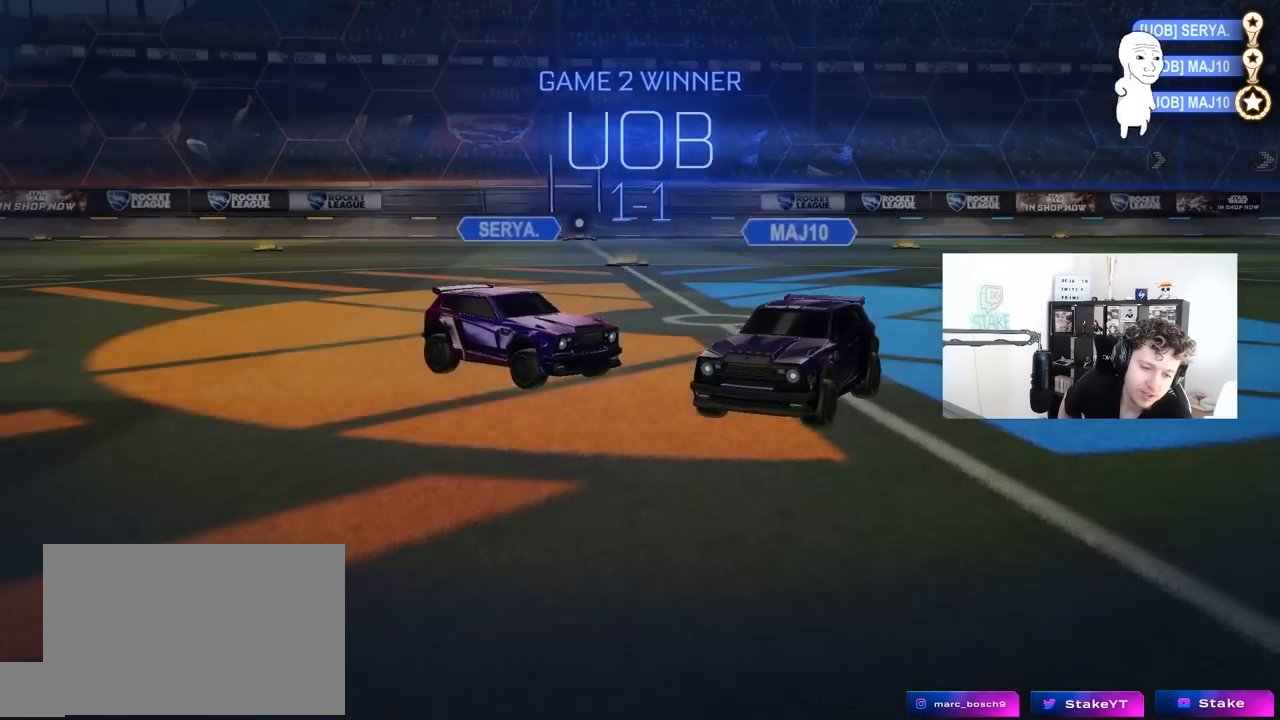
{"keys": [], "mouse": [], "mouse_move": "still", "events": []}
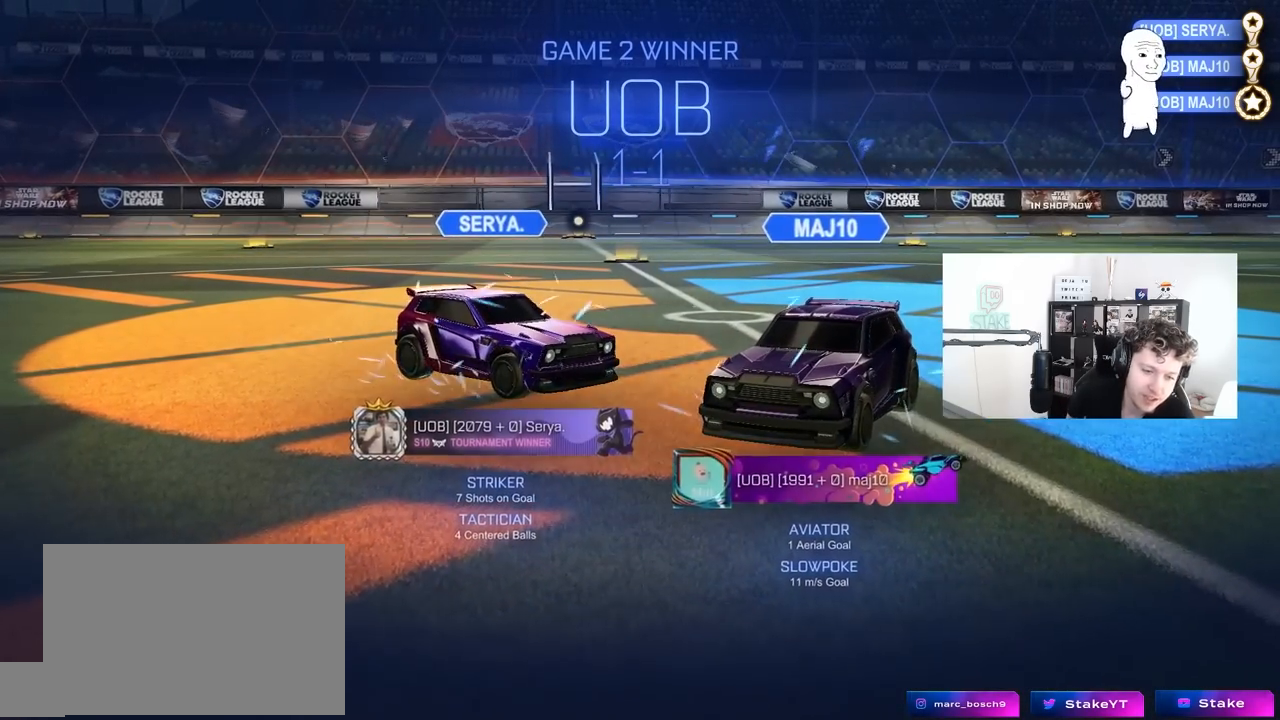
{"keys": [], "mouse": [], "mouse_move": "still", "events": []}
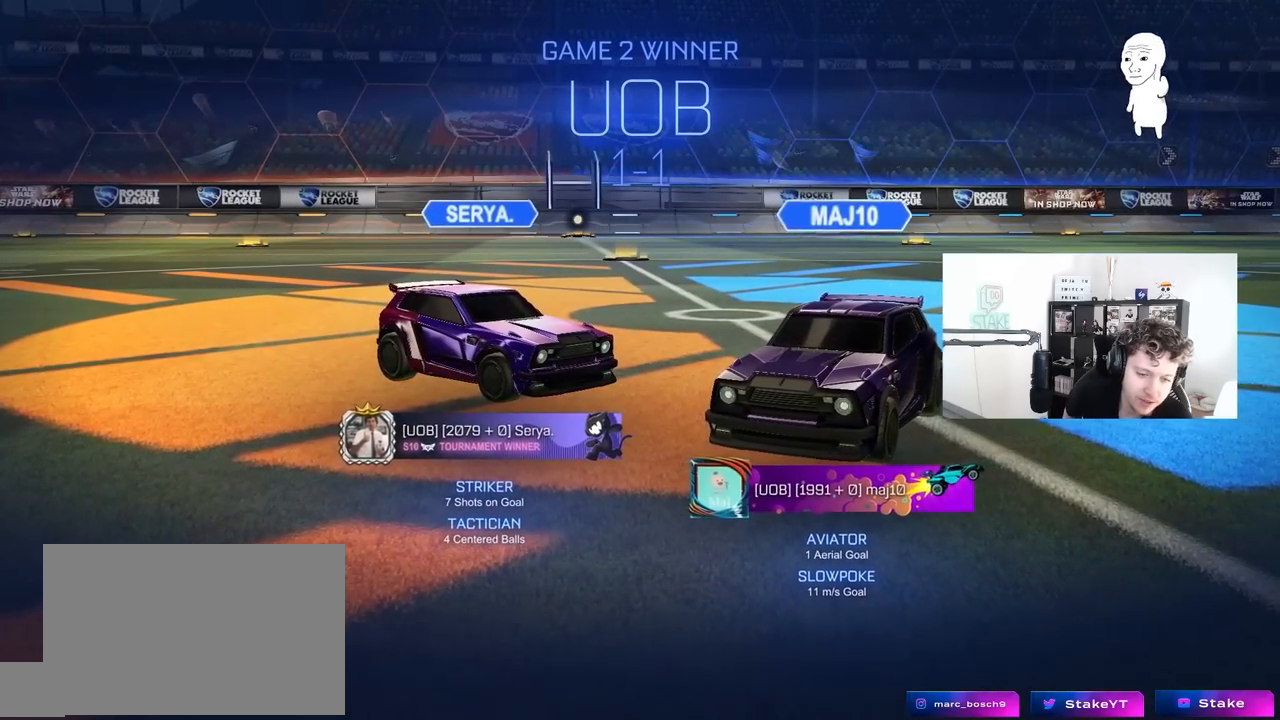
{"keys": [], "mouse": [], "mouse_move": "still", "events": []}
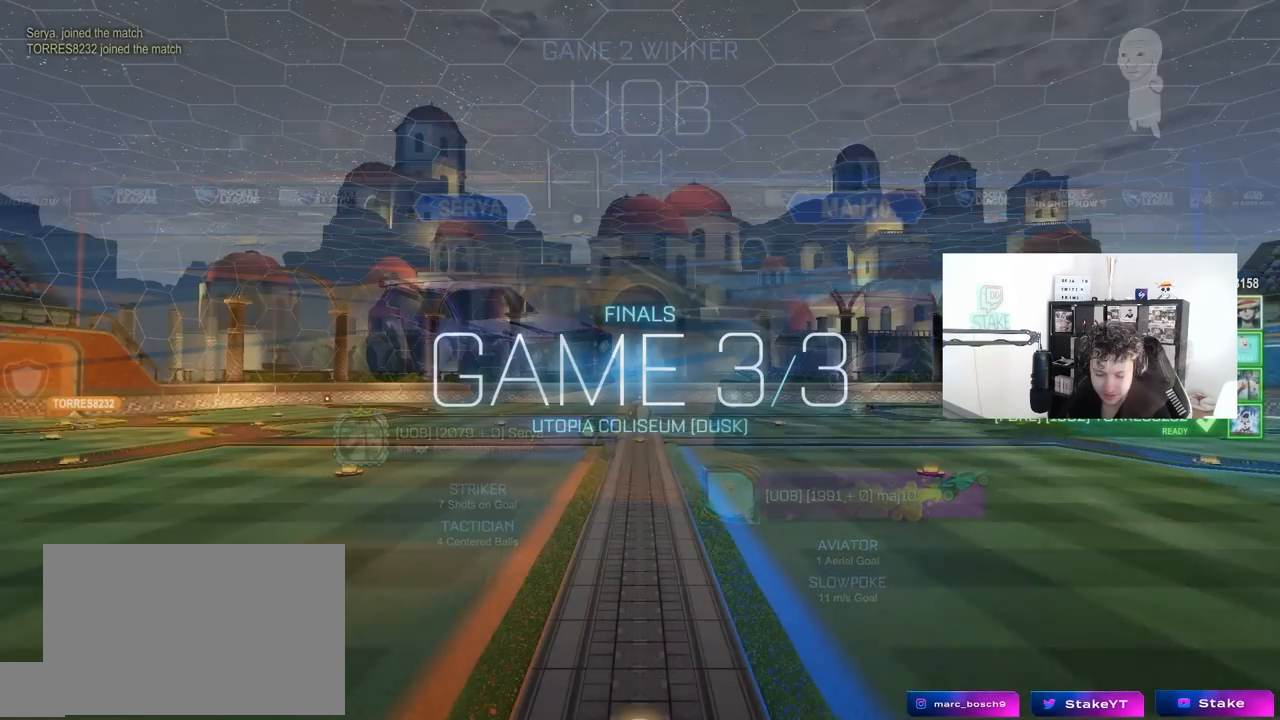
{"keys": [], "mouse": [], "mouse_move": "right", "events": []}
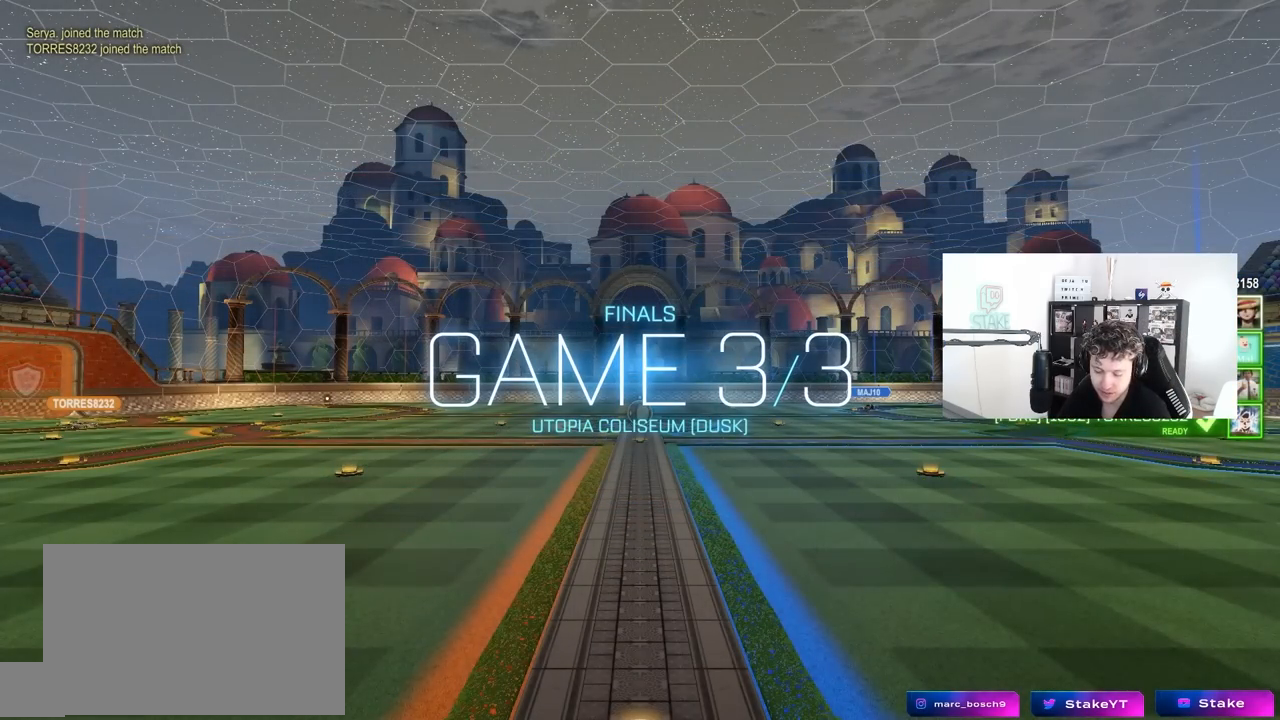
{"keys": [], "mouse": [], "mouse_move": "still", "events": []}
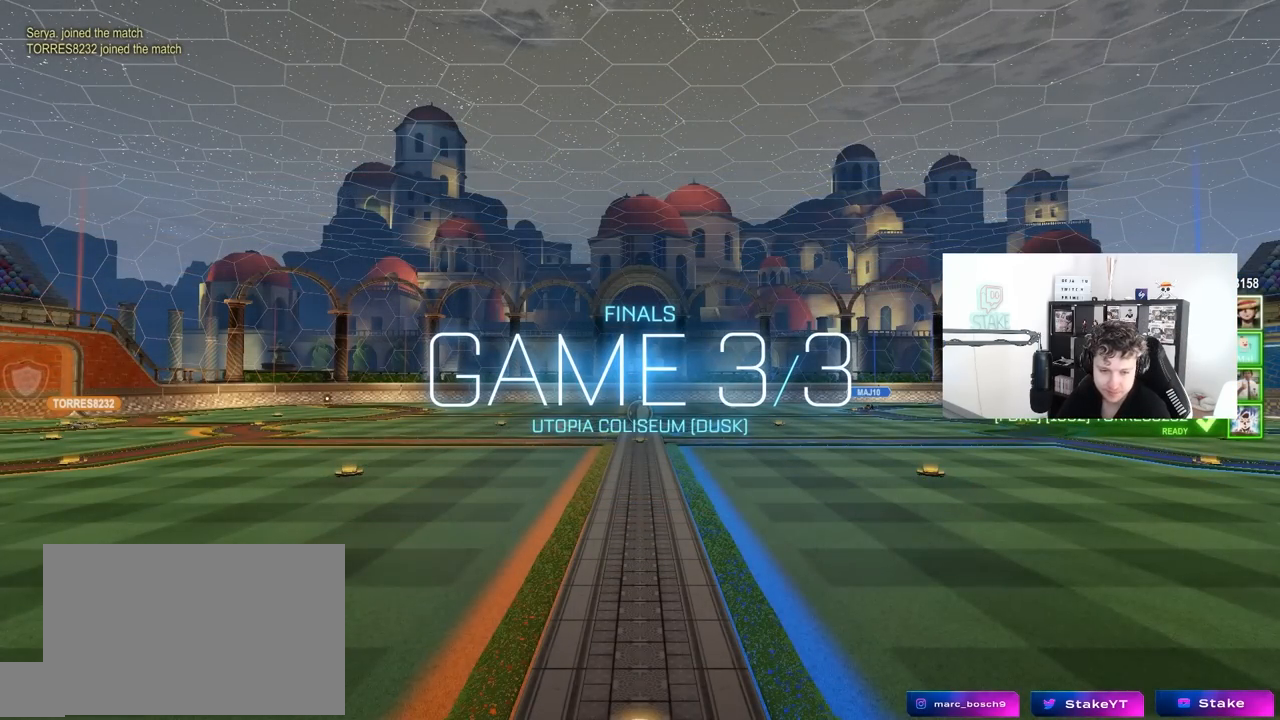
{"keys": [], "mouse": [], "mouse_move": "still", "events": []}
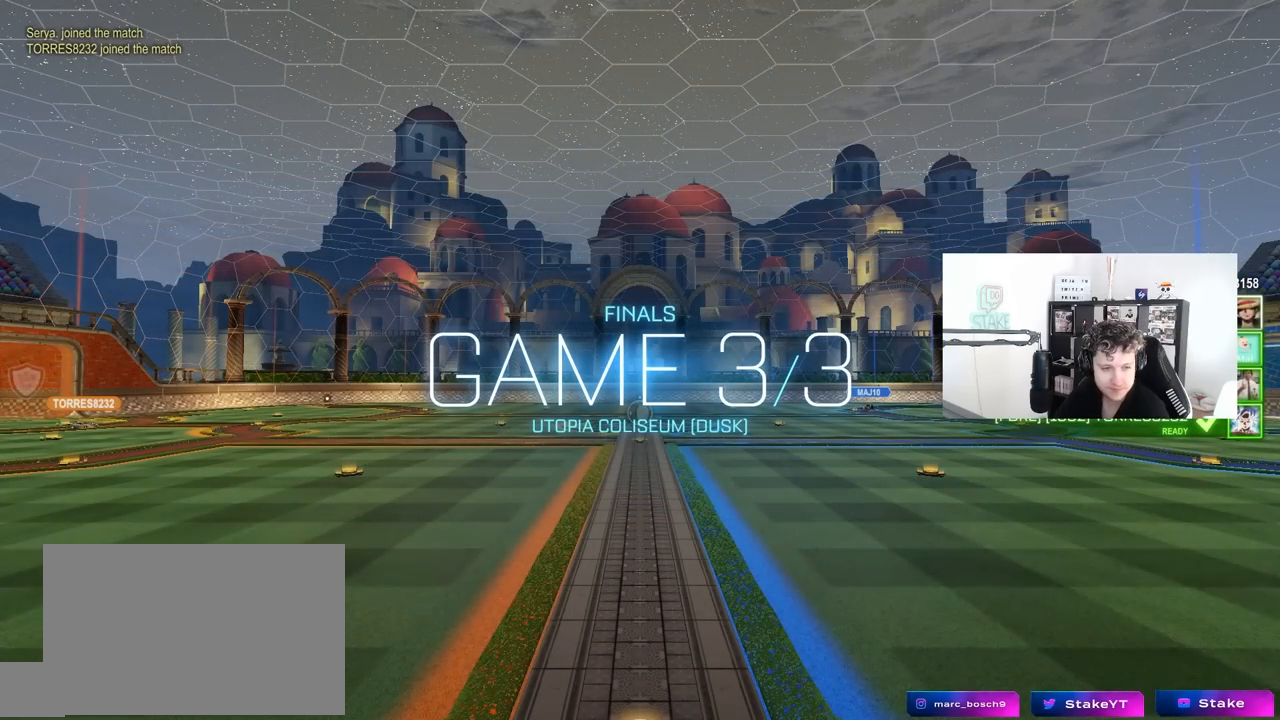
{"keys": [], "mouse": [], "mouse_move": "still", "events": []}
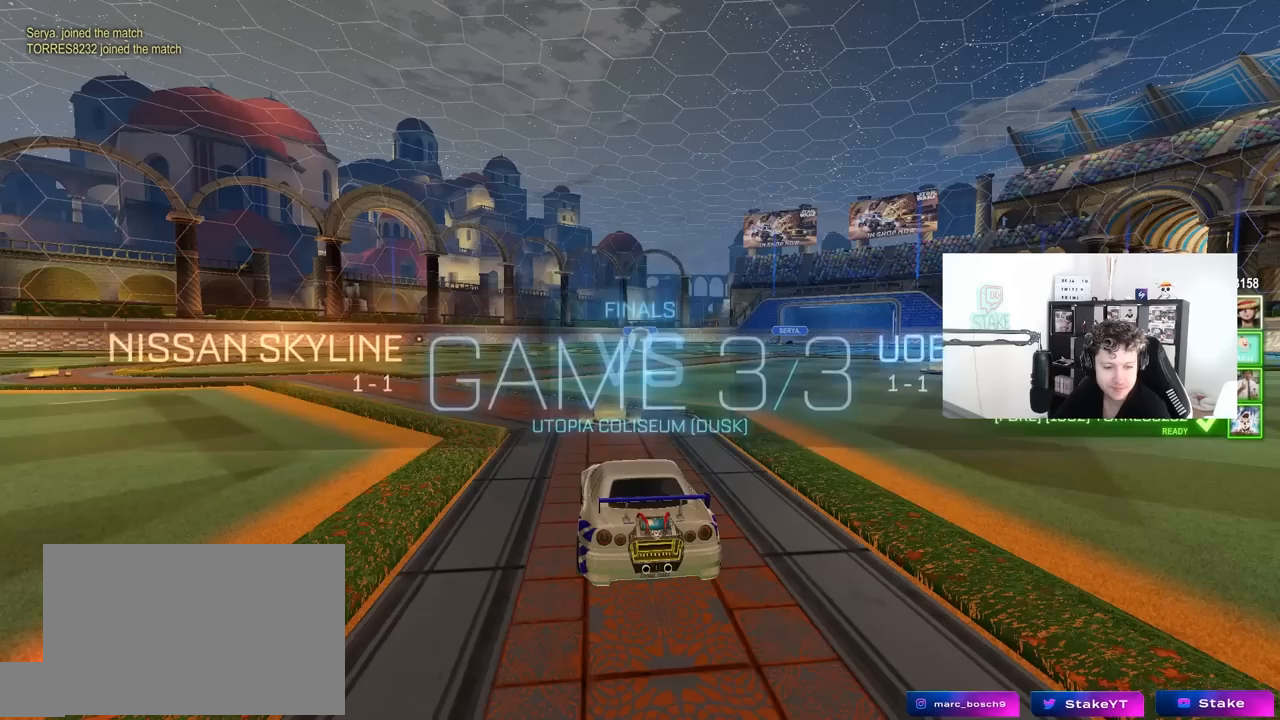
{"keys": [], "mouse": [], "mouse_move": "still", "events": []}
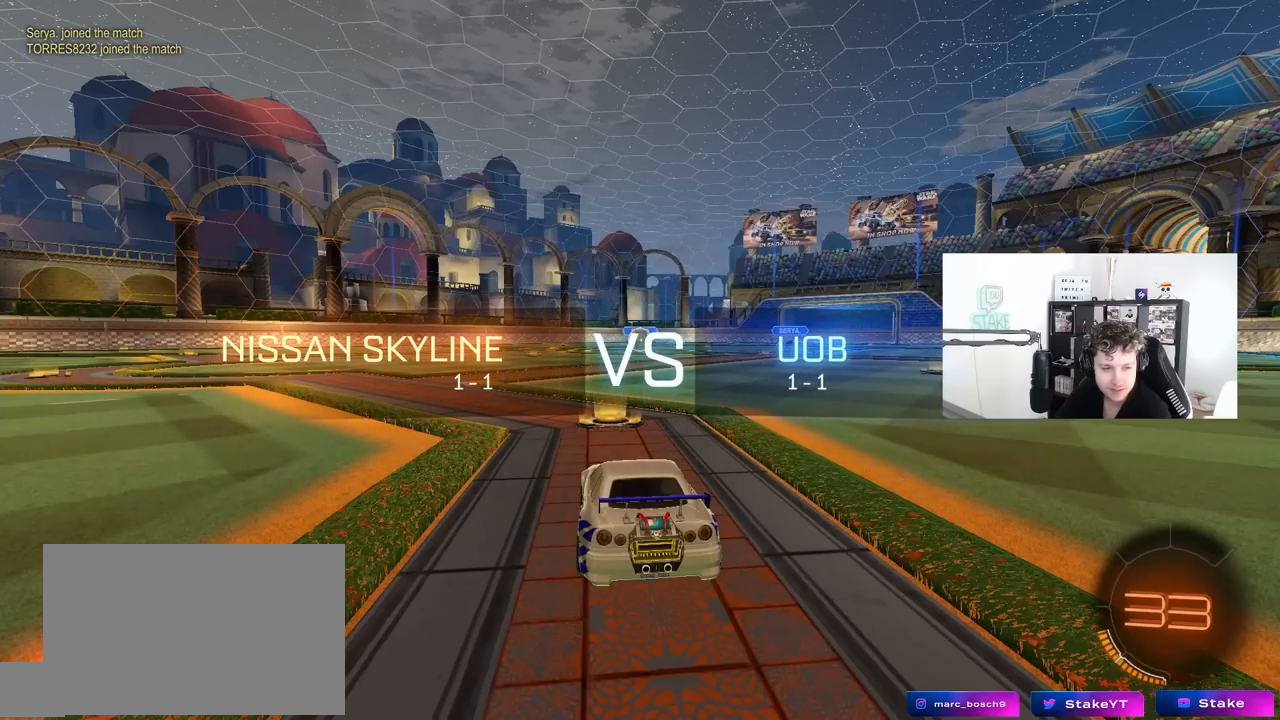
{"keys": [], "mouse": [], "mouse_move": "still", "events": []}
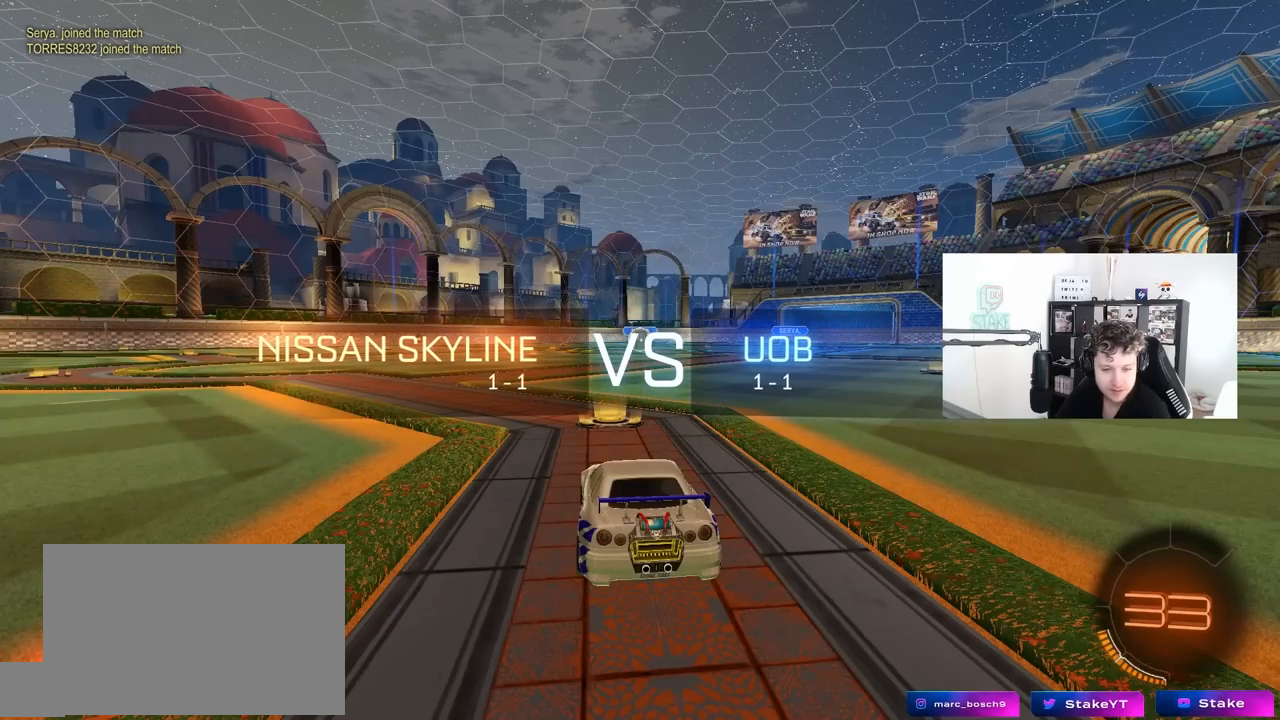
{"keys": [], "mouse": [], "mouse_move": "still", "events": []}
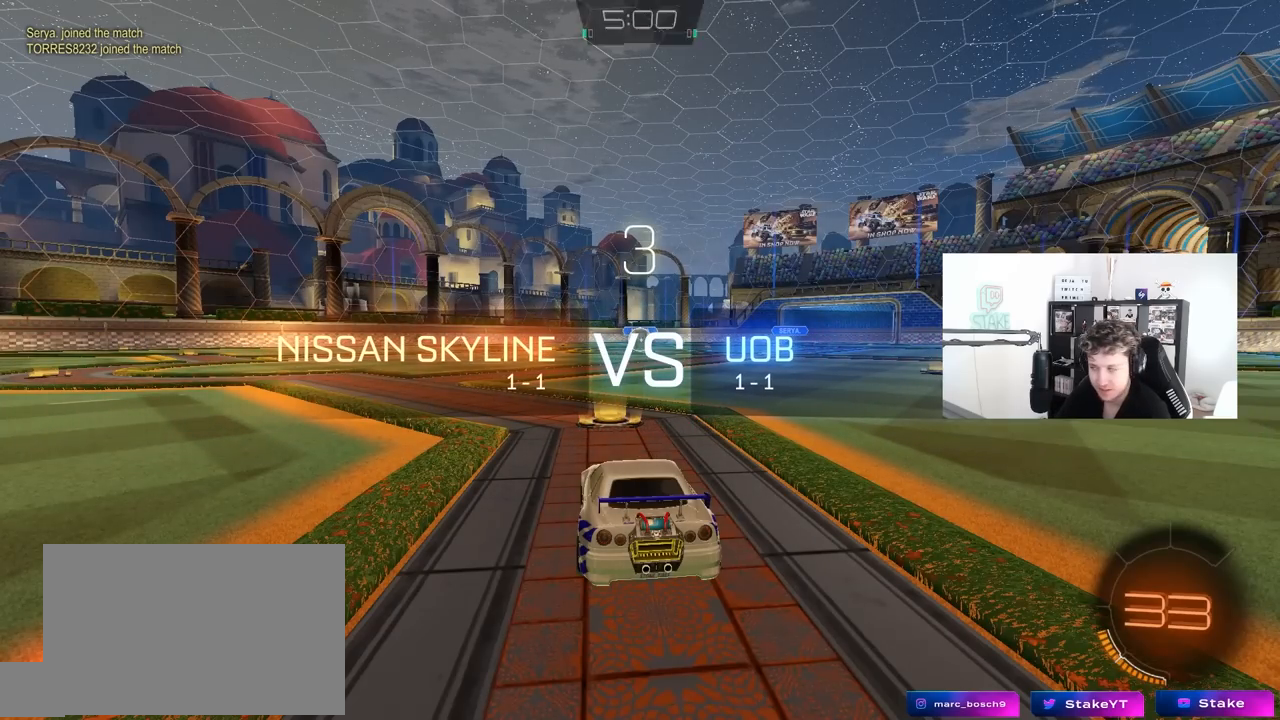
{"keys": [], "mouse": [], "mouse_move": "still", "events": []}
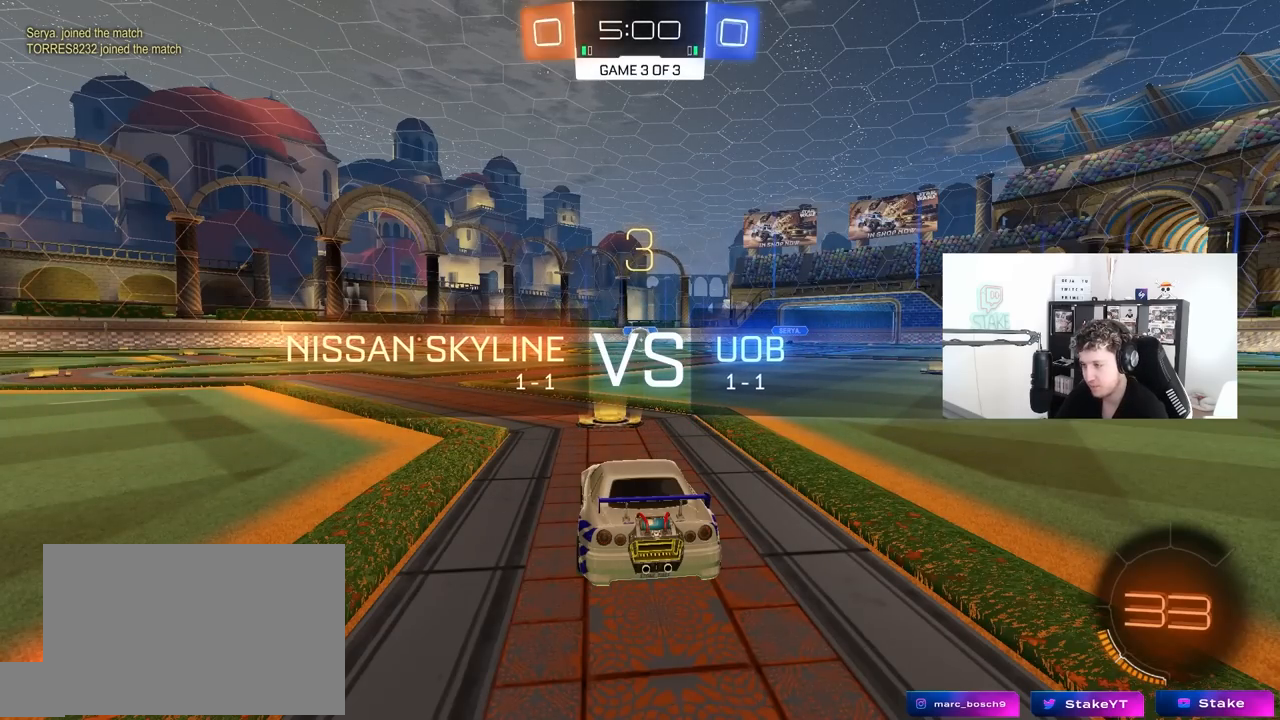
{"keys": [], "mouse": [], "mouse_move": "still", "events": []}
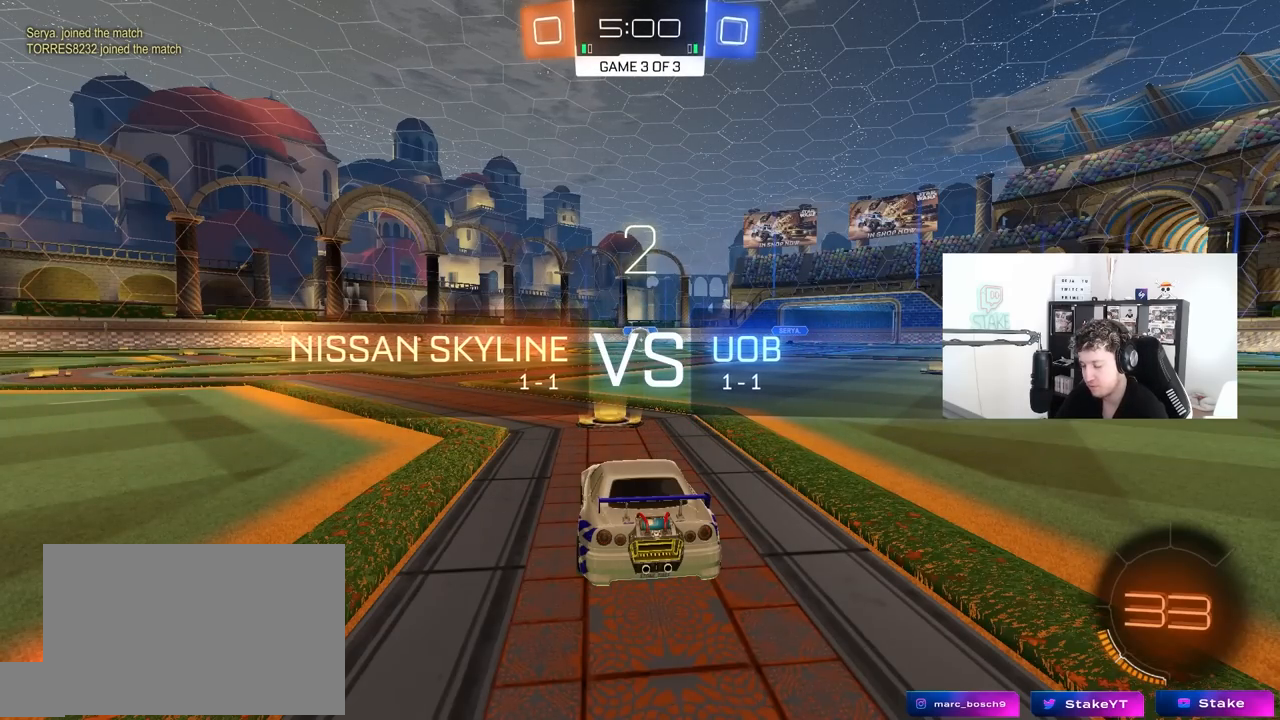
{"keys": [], "mouse": [], "mouse_move": "still", "events": []}